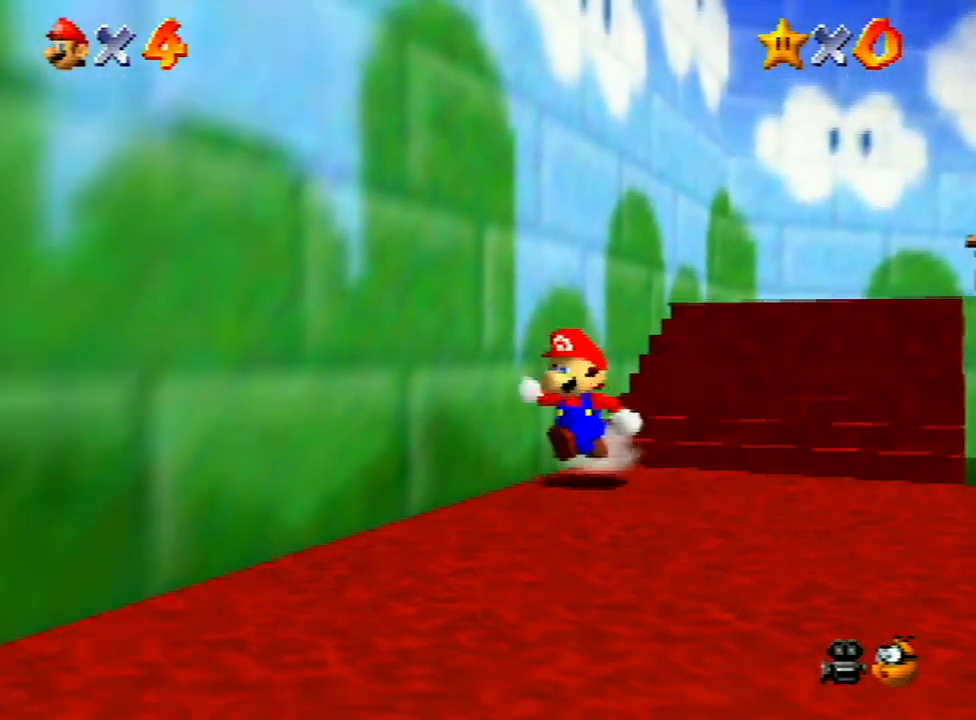
Gameplay with a controller (Nintendo layout); each line is a JSON object with the inputs held at the frame after it. "events" lists button and stick changes between this image and that frame as [ms after this image, input, new state], when the widget could be followed in between. Not read: L3 R3.
{"buttons": ["Z"], "left_stick": "up-right", "events": [[33, "Z", "down"], [67, "A", "down"], [133, "A", "up"], [267, "left_stick", "up-right"]]}
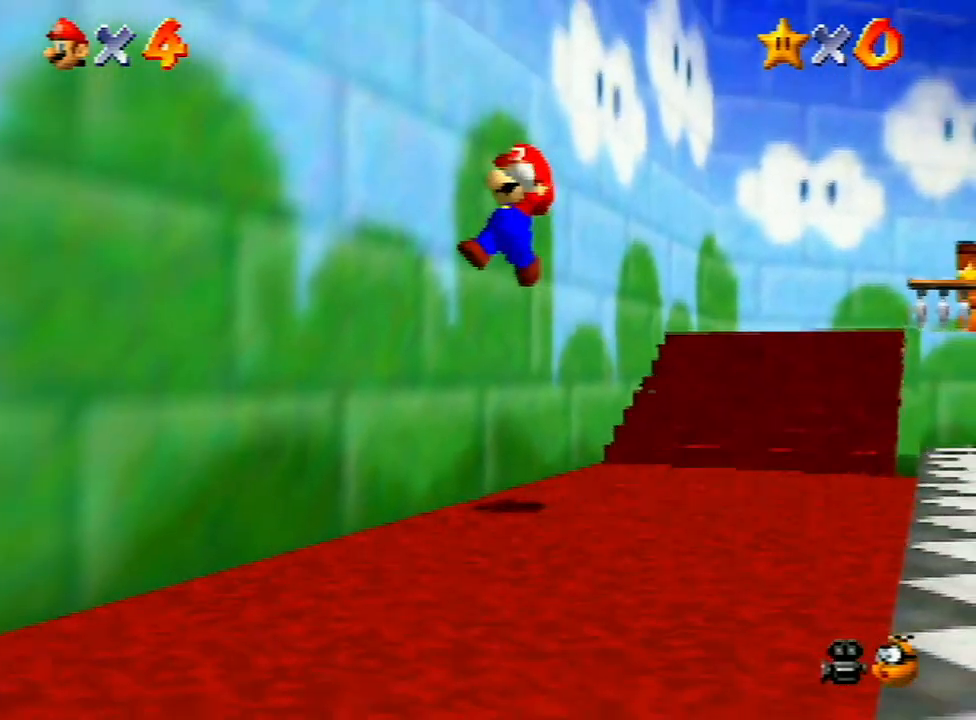
{"buttons": ["A", "Z"], "left_stick": "up", "events": [[167, "A", "down"], [233, "A", "up"], [300, "A", "down"], [300, "left_stick", "up"], [367, "A", "up"], [500, "A", "down"]]}
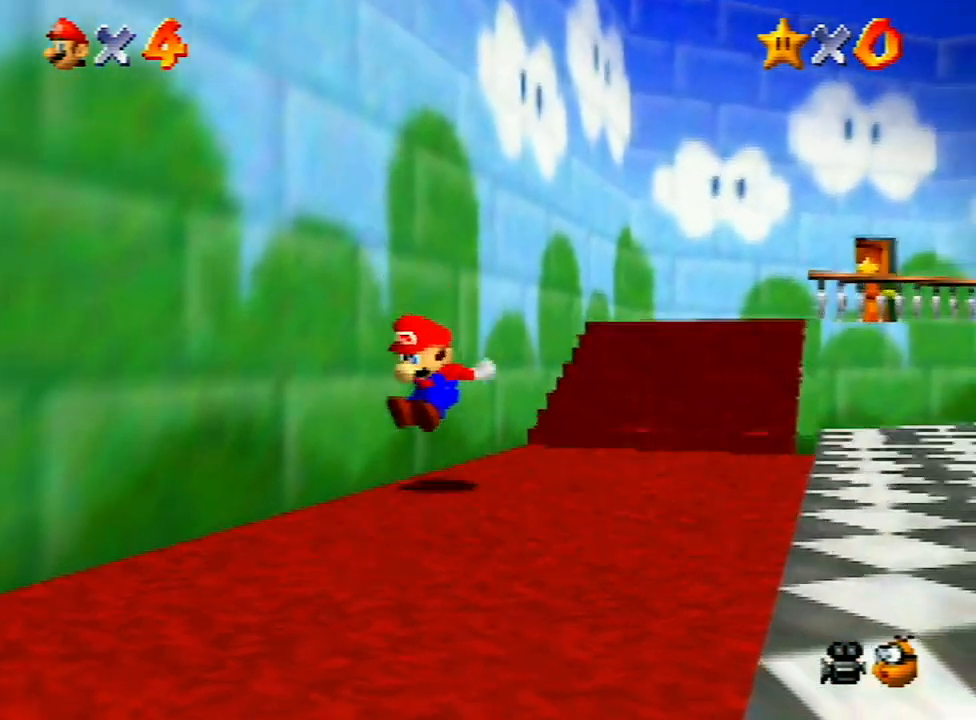
{"buttons": ["Z"], "left_stick": "up", "events": [[67, "A", "up"], [133, "A", "down"], [200, "A", "up"], [267, "A", "down"], [333, "A", "up"]]}
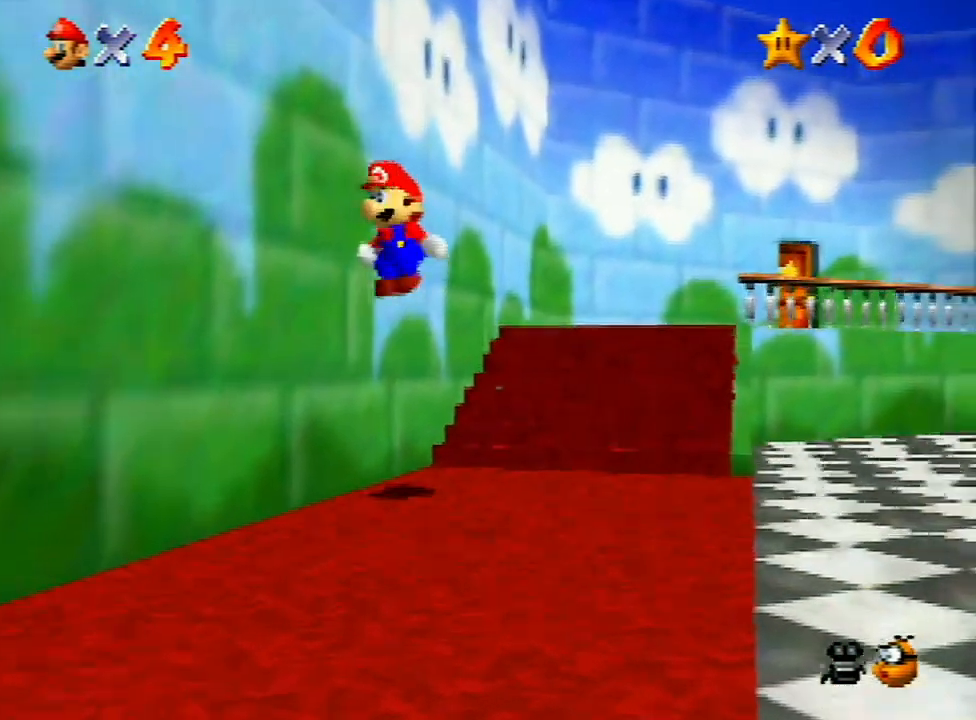
{"buttons": ["Z"], "left_stick": "up", "events": []}
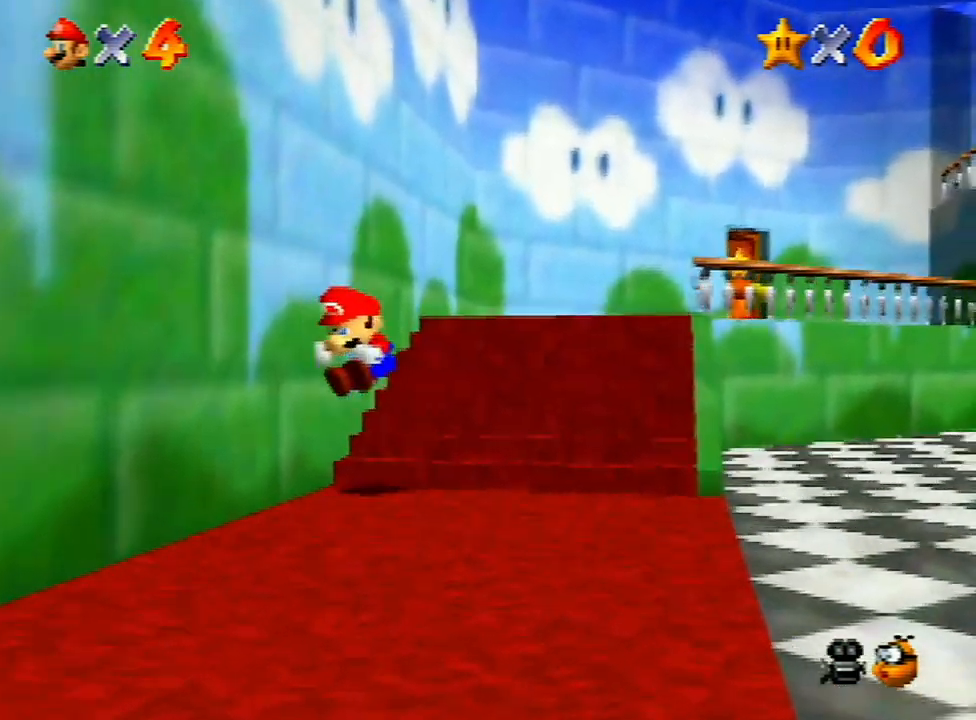
{"buttons": ["A", "Z"], "left_stick": "up", "events": [[100, "A", "down"], [133, "A", "up"], [233, "A", "down"], [300, "A", "up"], [367, "A", "down"], [433, "A", "up"], [500, "A", "down"]]}
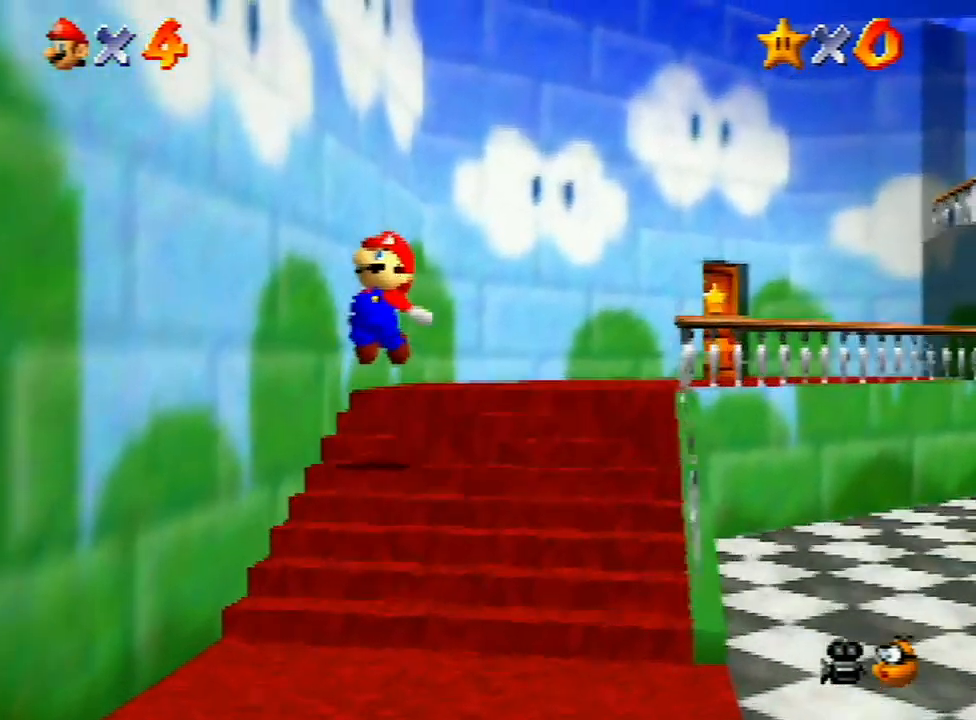
{"buttons": ["Z"], "left_stick": "down", "events": [[67, "A", "up"], [133, "A", "down"], [167, "A", "up"], [167, "left_stick", "down-right"], [233, "left_stick", "down"]]}
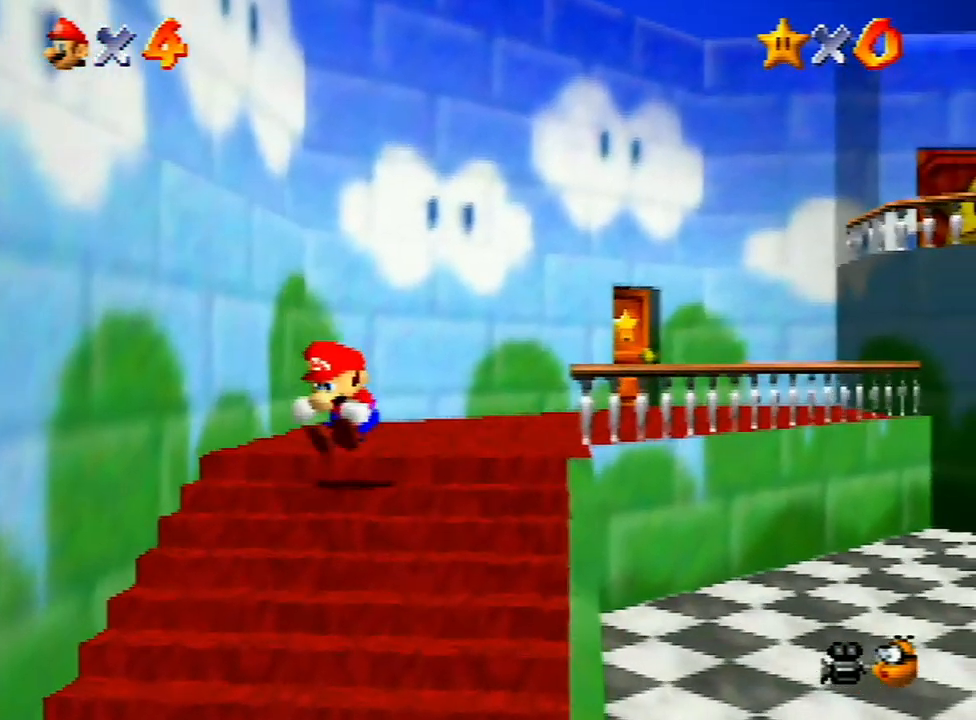
{"buttons": ["Z"], "left_stick": "center", "events": [[100, "A", "down"], [200, "A", "up"], [267, "A", "down"], [367, "A", "up"], [400, "A", "down"], [433, "left_stick", "center"], [467, "A", "up"]]}
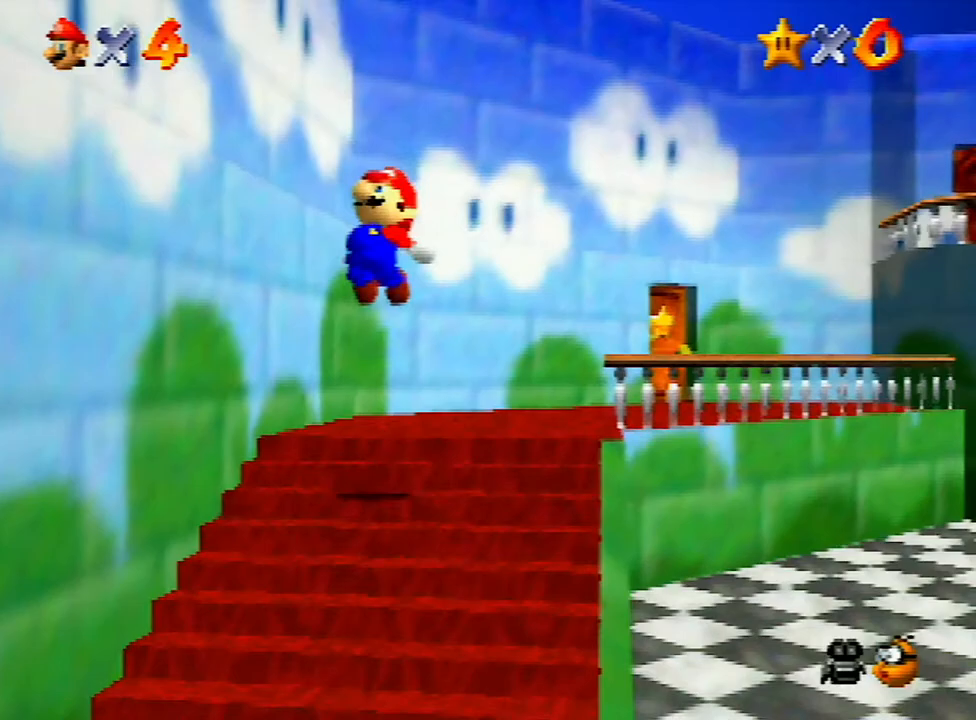
{"buttons": ["Z"], "left_stick": "center", "events": [[200, "left_stick", "left"], [300, "left_stick", "center"]]}
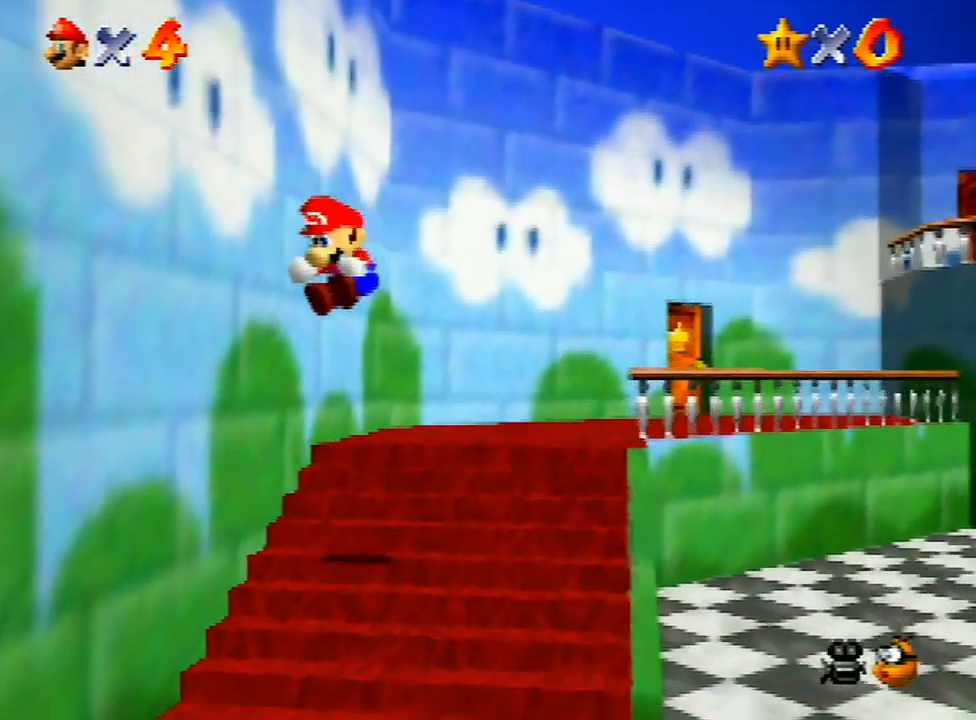
{"buttons": ["A", "Z"], "left_stick": "up-right", "events": [[167, "left_stick", "up-right"], [367, "A", "down"], [467, "A", "up"], [500, "A", "down"]]}
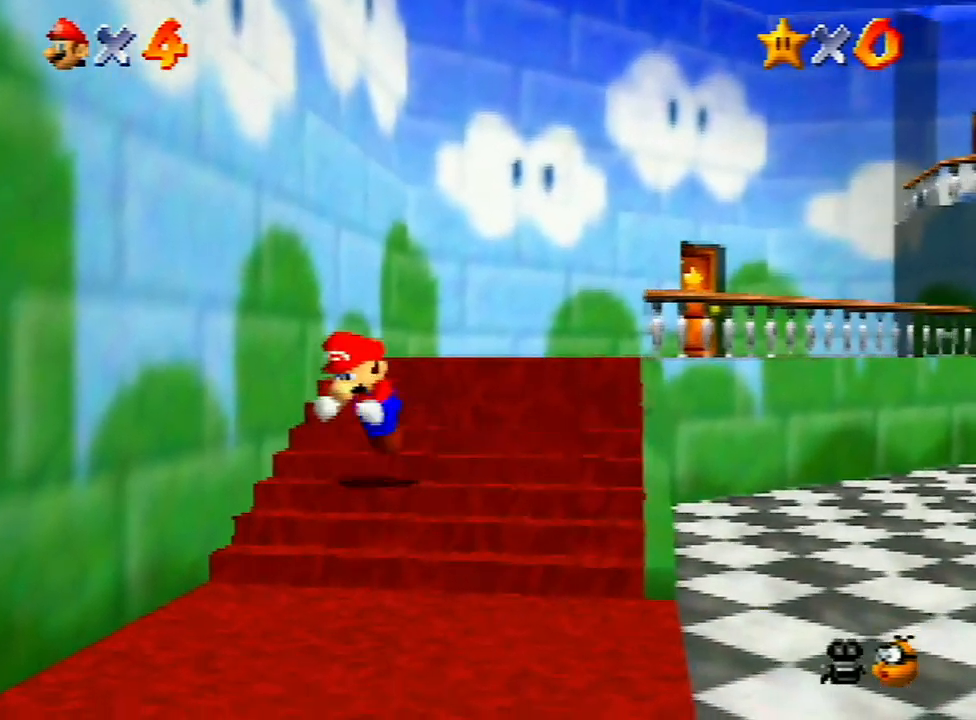
{"buttons": ["Z"], "left_stick": "down-left", "events": [[67, "A", "up"], [133, "A", "down"], [167, "left_stick", "right"], [200, "A", "up"], [267, "A", "down"], [267, "left_stick", "center"], [333, "A", "up"], [433, "left_stick", "down-left"]]}
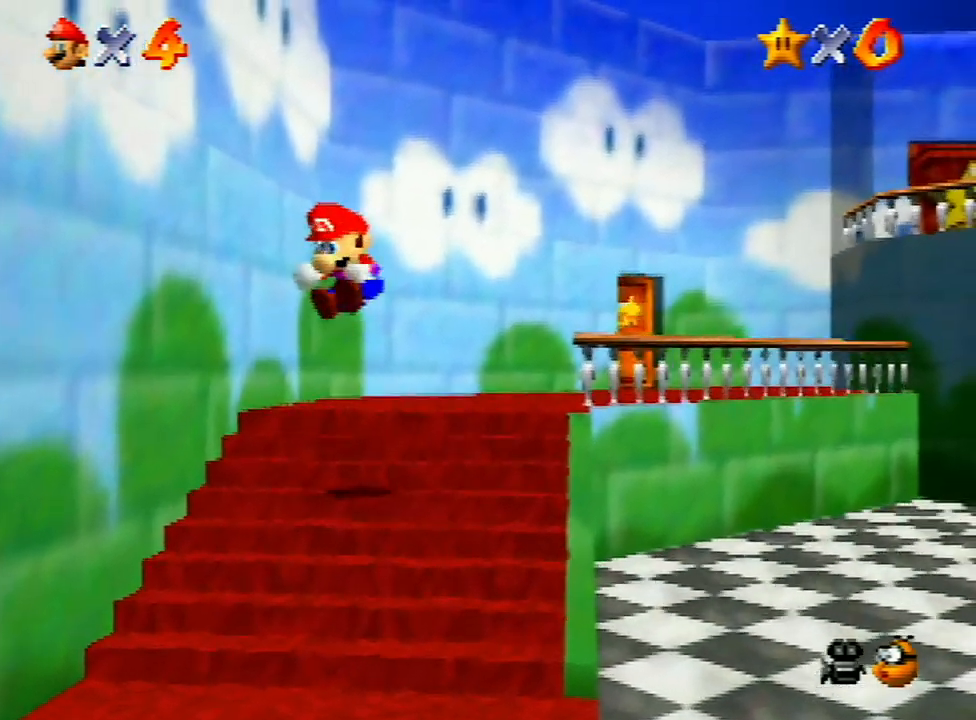
{"buttons": ["A", "Z"], "left_stick": "down-left", "events": [[367, "A", "down"], [400, "A", "up"], [500, "A", "down"]]}
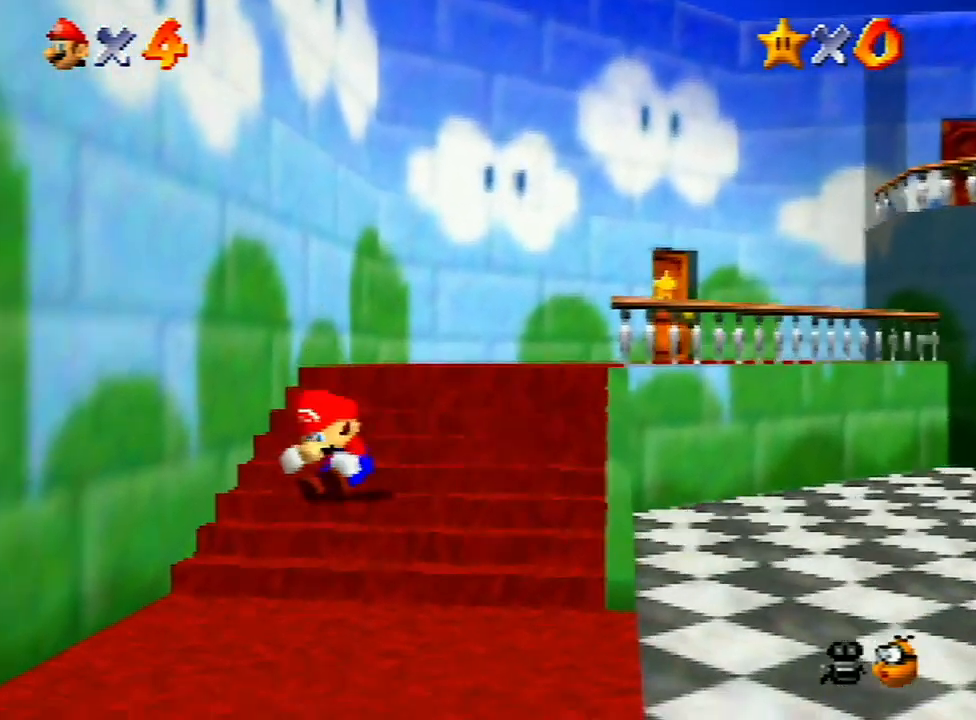
{"buttons": ["Z"], "left_stick": "up-right", "events": [[67, "A", "up"], [133, "A", "down"], [133, "left_stick", "center"], [200, "left_stick", "up-right"], [233, "A", "up"], [300, "A", "down"], [367, "A", "up"]]}
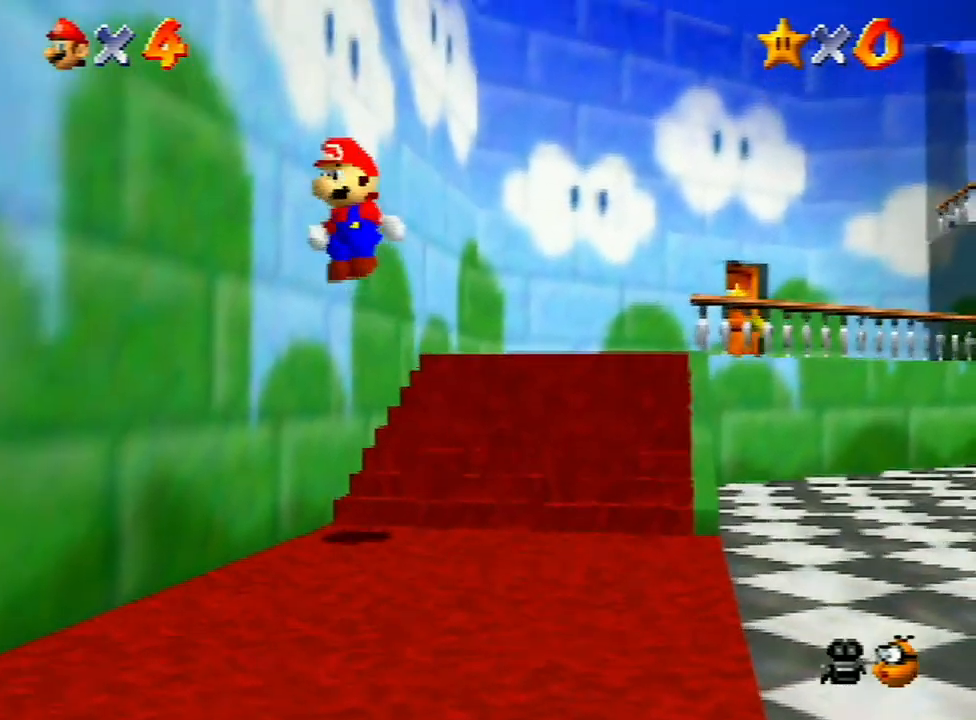
{"buttons": ["Z"], "left_stick": "right", "events": [[500, "left_stick", "right"]]}
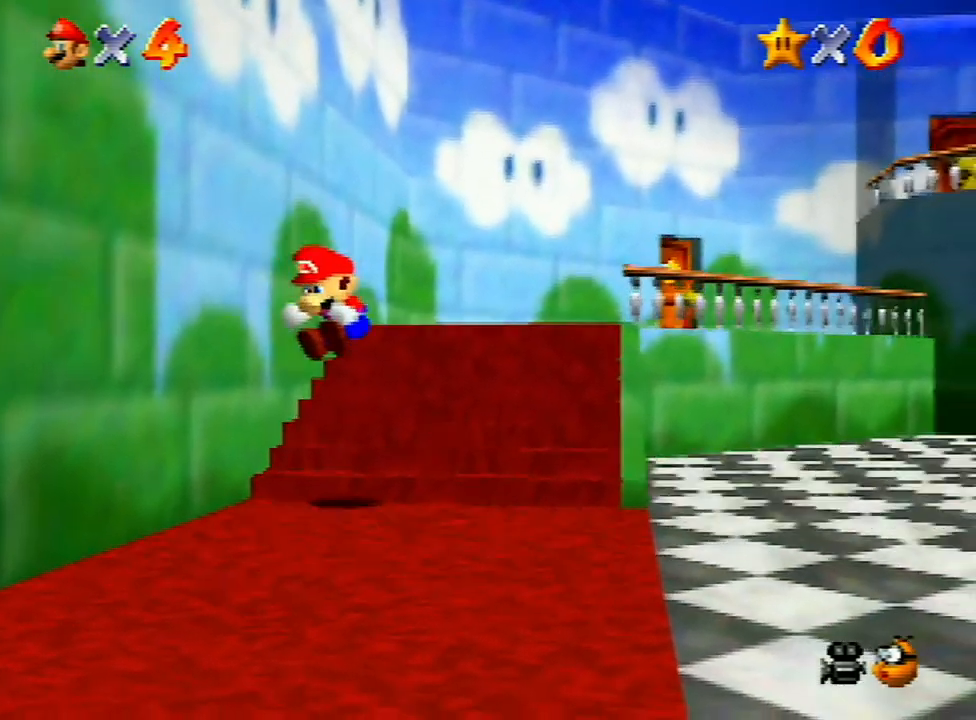
{"buttons": ["A", "Z"], "left_stick": "up-right", "events": [[100, "left_stick", "center"], [167, "A", "down"], [200, "A", "up"], [267, "A", "down"], [300, "left_stick", "up-right"], [333, "A", "up"], [400, "A", "down"], [467, "A", "up"], [500, "A", "down"]]}
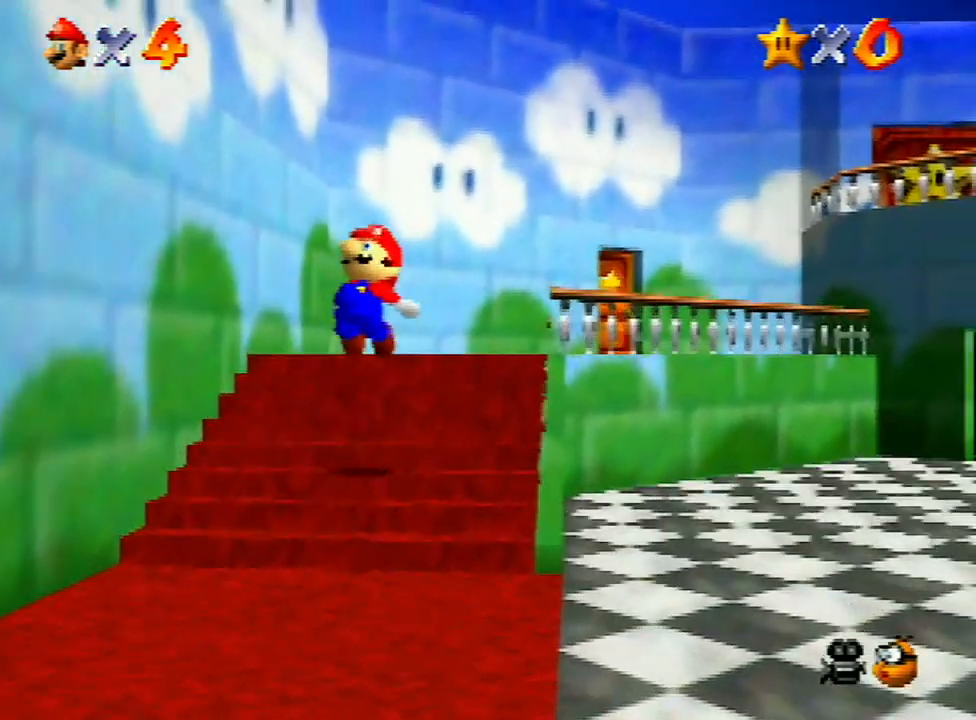
{"buttons": ["A", "Z"], "left_stick": "center", "events": [[100, "A", "up"], [167, "A", "down"], [233, "A", "up"], [233, "left_stick", "center"], [467, "A", "down"]]}
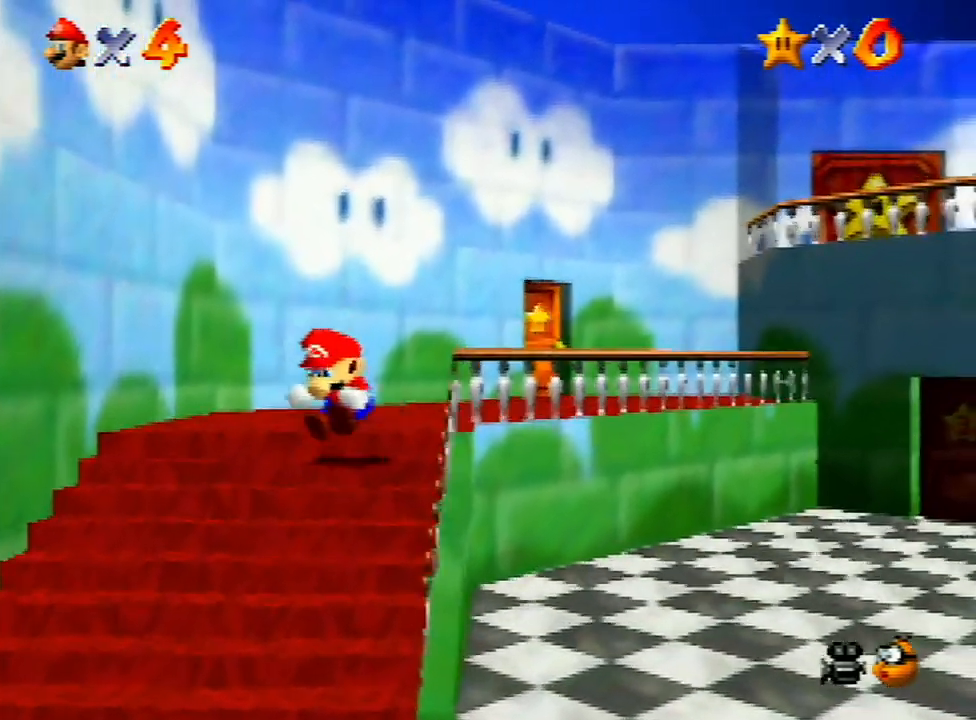
{"buttons": ["Z"], "left_stick": "down-left", "events": [[33, "A", "up"], [67, "left_stick", "up-right"], [133, "A", "down"], [233, "A", "up"], [267, "A", "down"], [267, "left_stick", "down"], [333, "A", "up"], [333, "left_stick", "down-left"], [433, "A", "down"], [500, "A", "up"]]}
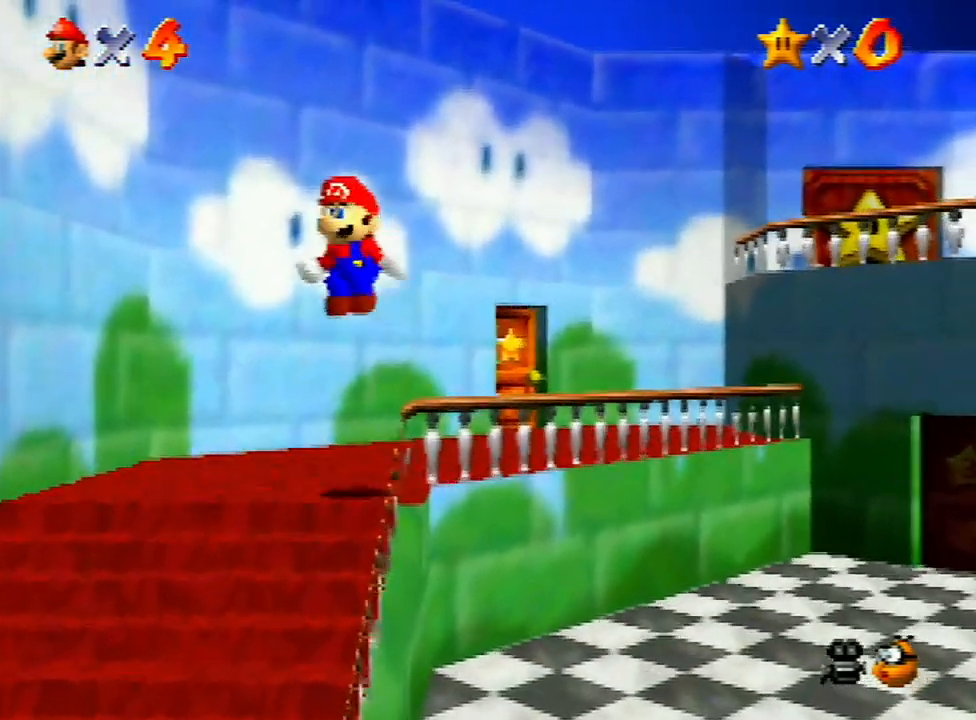
{"buttons": ["A", "Z"], "left_stick": "down-left", "events": [[167, "A", "down"], [233, "A", "up"], [300, "A", "down"], [367, "A", "up"], [500, "A", "down"]]}
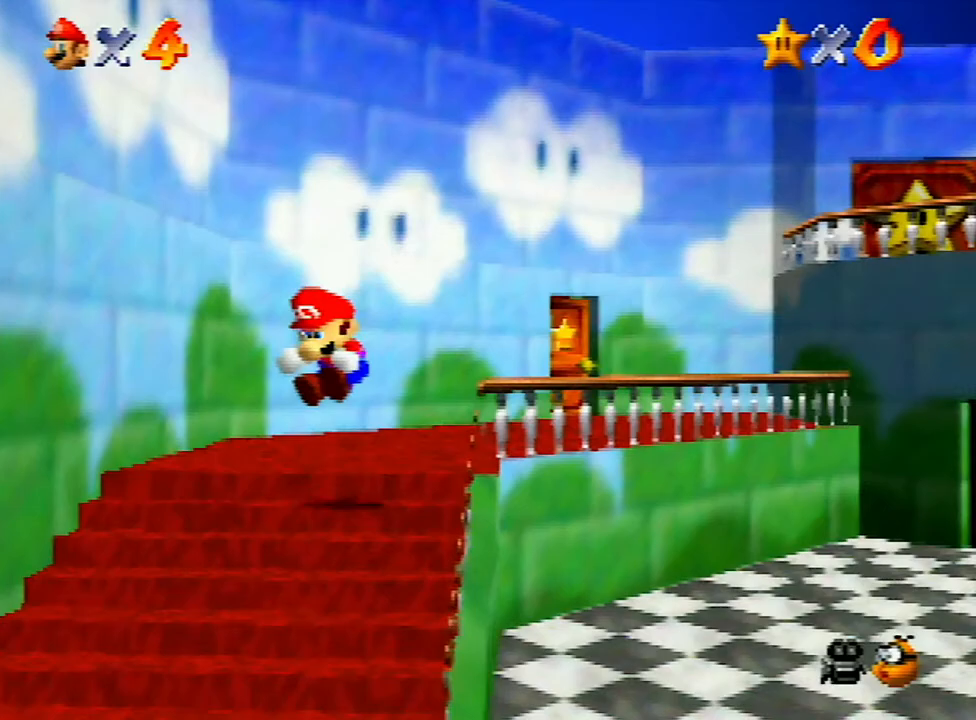
{"buttons": ["Z"], "left_stick": "up", "events": [[33, "A", "up"], [133, "A", "down"], [167, "A", "up"], [267, "A", "down"], [367, "A", "up"], [367, "left_stick", "center"], [400, "A", "down"], [433, "left_stick", "up"], [500, "A", "up"]]}
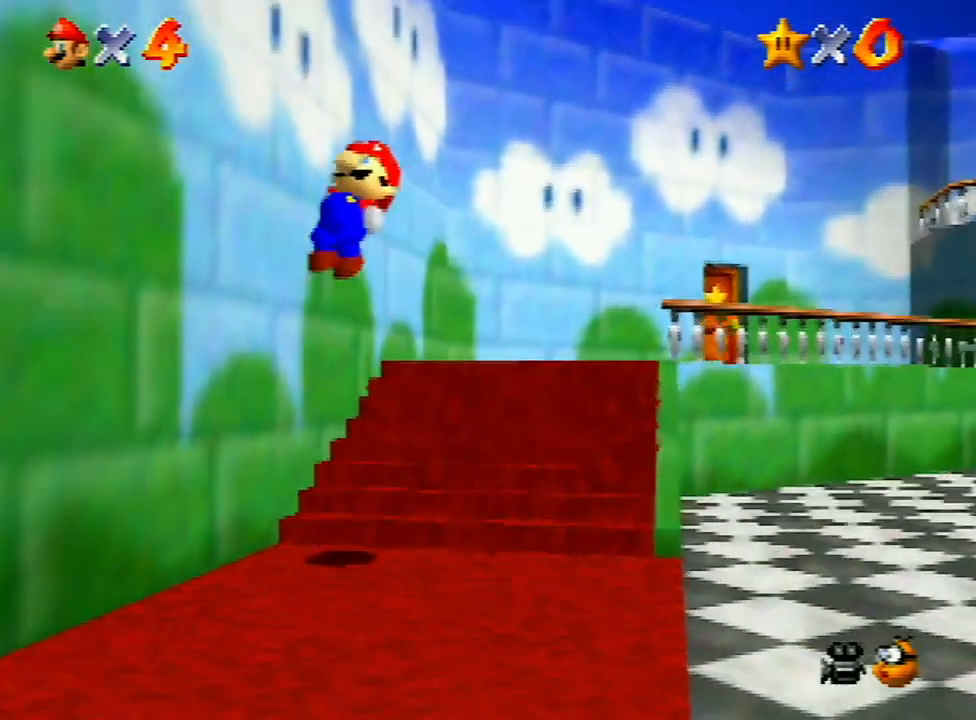
{"buttons": ["Z"], "left_stick": "up-right", "events": [[33, "left_stick", "up-right"]]}
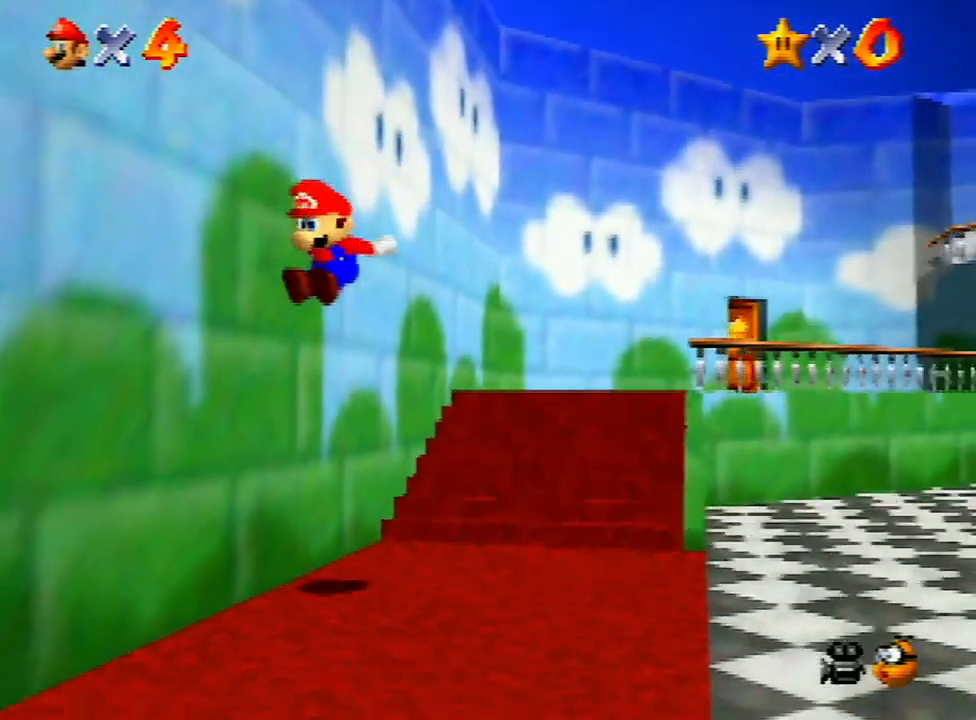
{"buttons": ["Z"], "left_stick": "up", "events": [[200, "left_stick", "up"], [367, "A", "down"], [433, "A", "up"]]}
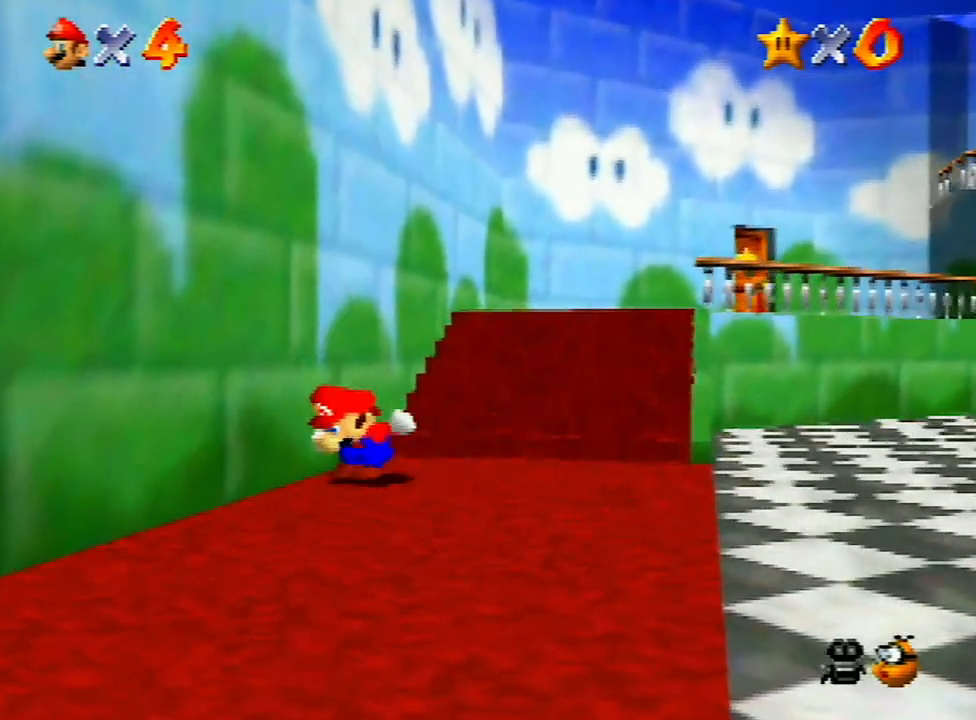
{"buttons": ["Z"], "left_stick": "center", "events": [[33, "A", "down"], [67, "A", "up"], [100, "left_stick", "center"], [400, "START", "down"], [400, "left_stick", "down"], [467, "START", "up"], [467, "left_stick", "center"]]}
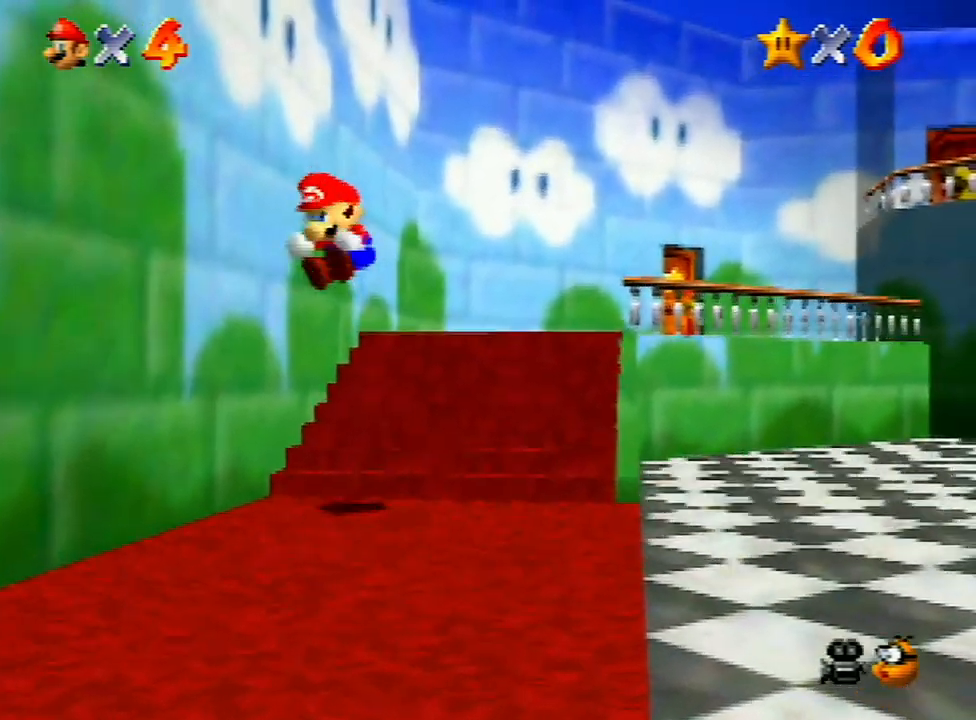
{"buttons": ["Z"], "left_stick": "up-right", "events": [[333, "left_stick", "up-right"]]}
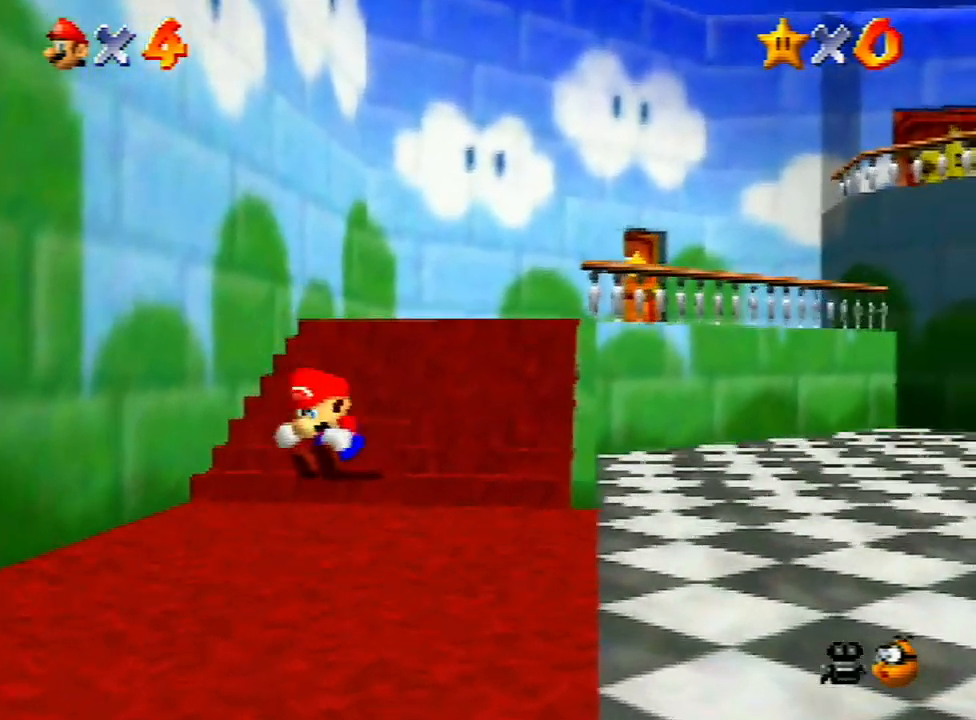
{"buttons": ["Z"], "left_stick": "up-right", "events": [[33, "A", "down"], [100, "A", "up"], [200, "A", "down"], [267, "START", "down"], [300, "A", "up"], [300, "START", "up"], [333, "A", "down"], [400, "A", "up"], [433, "A", "down"], [500, "A", "up"]]}
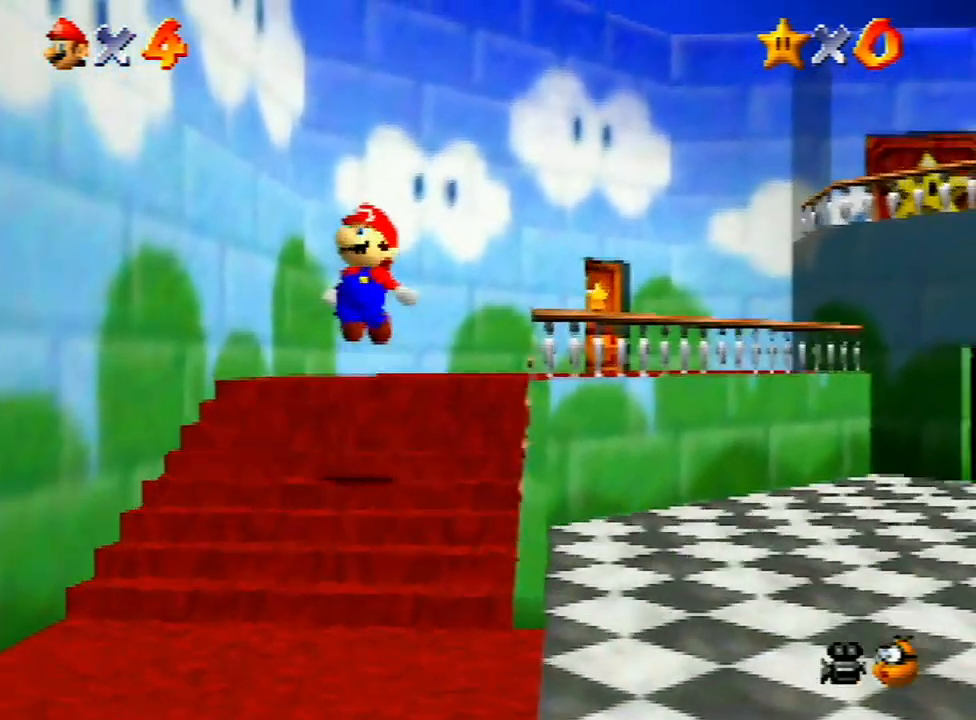
{"buttons": ["A", "Z"], "left_stick": "center", "events": [[67, "A", "down"], [133, "A", "up"], [200, "A", "down"], [333, "A", "up"], [367, "A", "down"], [433, "A", "up"], [467, "A", "down"], [500, "left_stick", "center"]]}
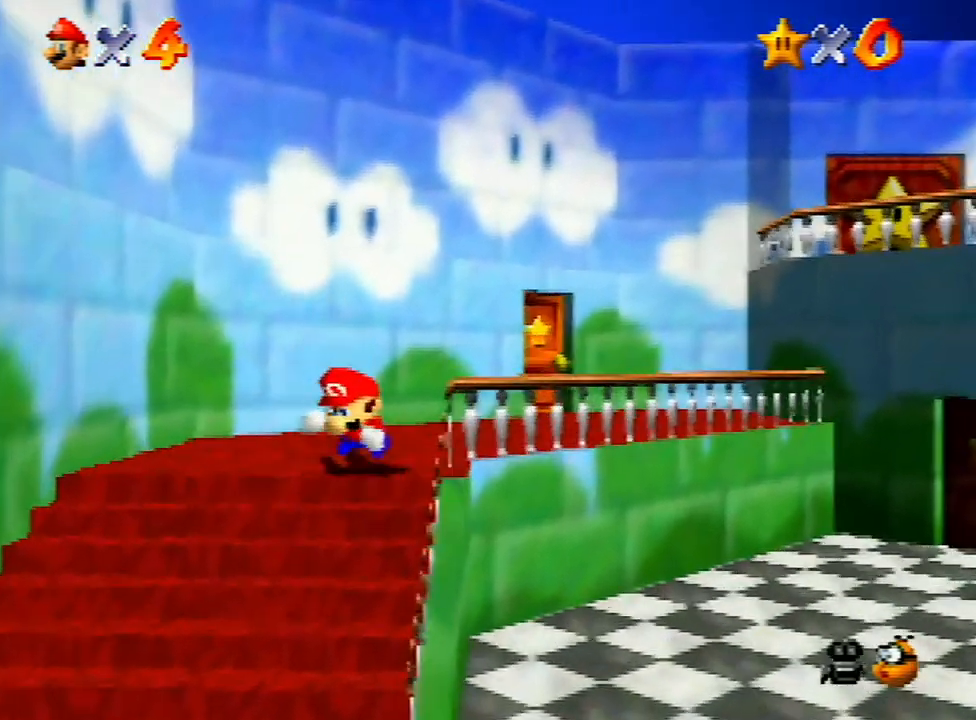
{"buttons": ["Z"], "left_stick": "down-left", "events": [[33, "A", "up"], [67, "left_stick", "down-left"], [167, "A", "down"], [233, "A", "up"]]}
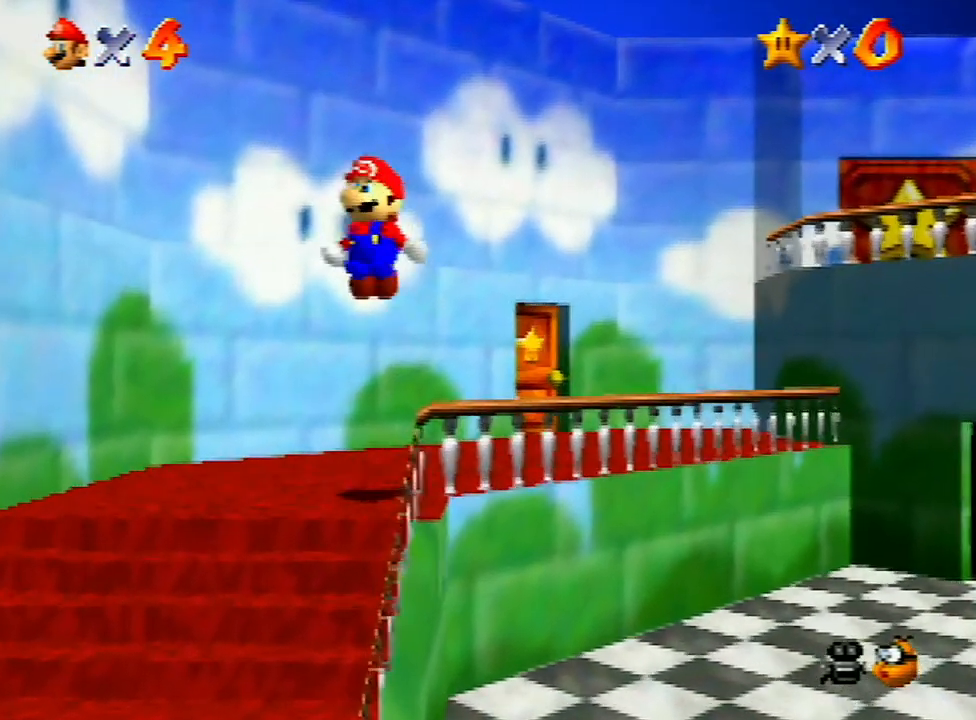
{"buttons": ["Z"], "left_stick": "down-left", "events": [[133, "A", "down"], [167, "A", "up"]]}
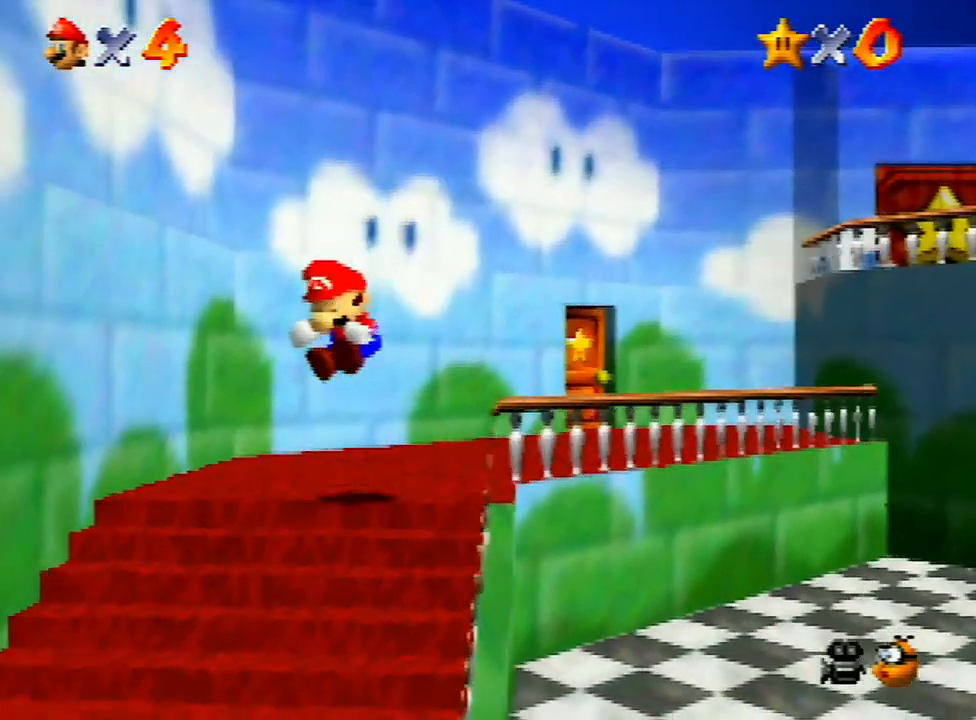
{"buttons": ["A", "Z"], "left_stick": "up-right", "events": [[167, "A", "down"], [167, "left_stick", "center"], [233, "A", "up"], [267, "left_stick", "up-right"], [333, "A", "down"], [400, "A", "up"], [500, "A", "down"]]}
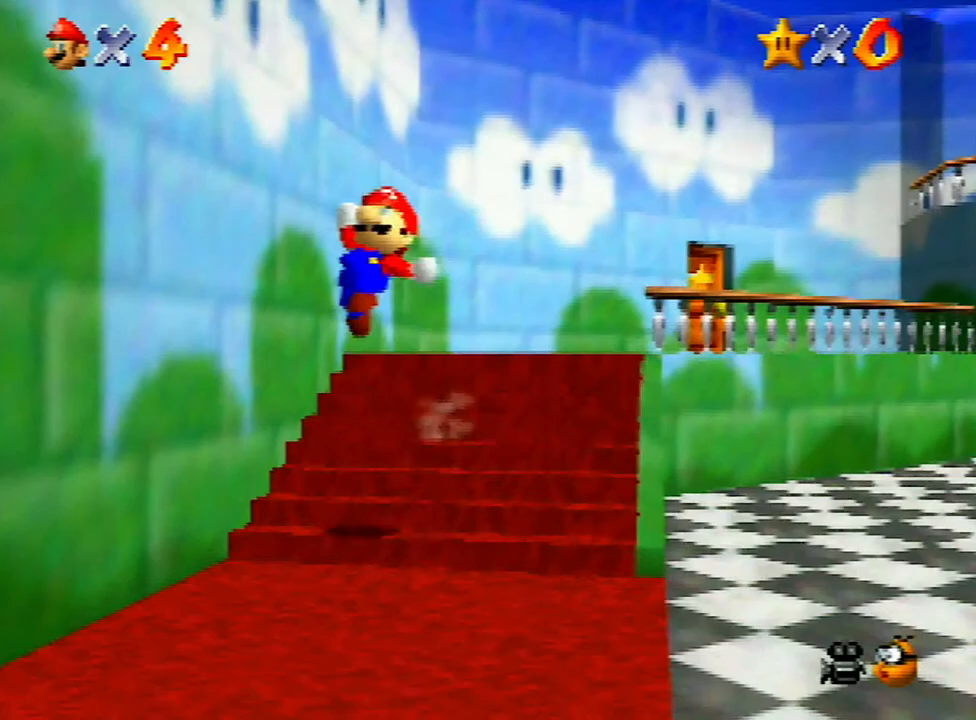
{"buttons": ["Z"], "left_stick": "up-right", "events": [[67, "A", "up"], [67, "left_stick", "center"], [300, "left_stick", "up-right"]]}
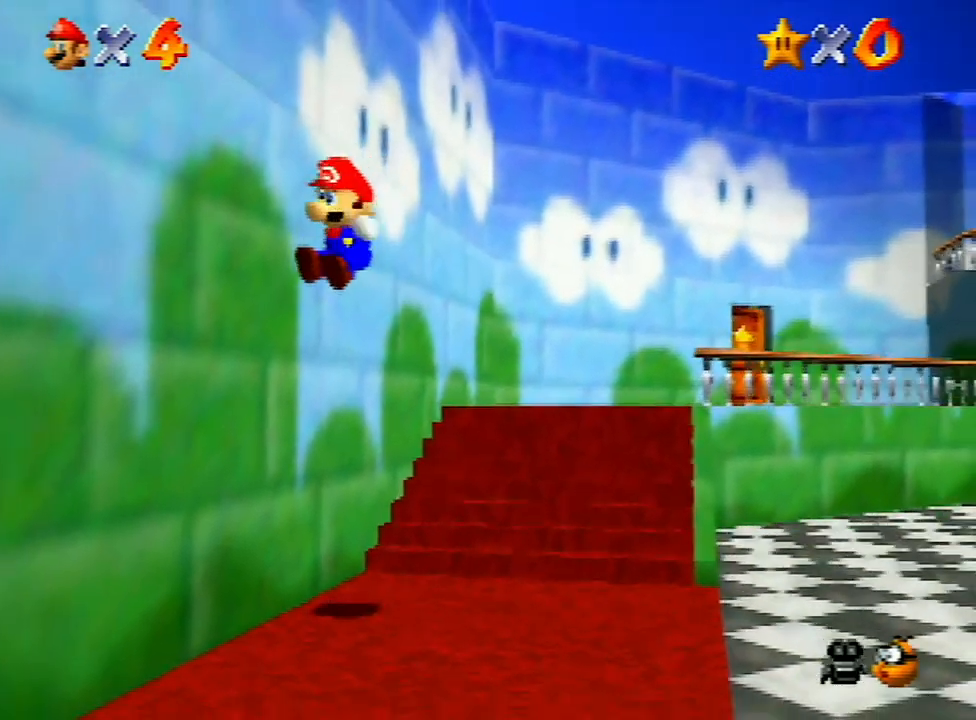
{"buttons": ["Z"], "left_stick": "up", "events": [[233, "left_stick", "up"]]}
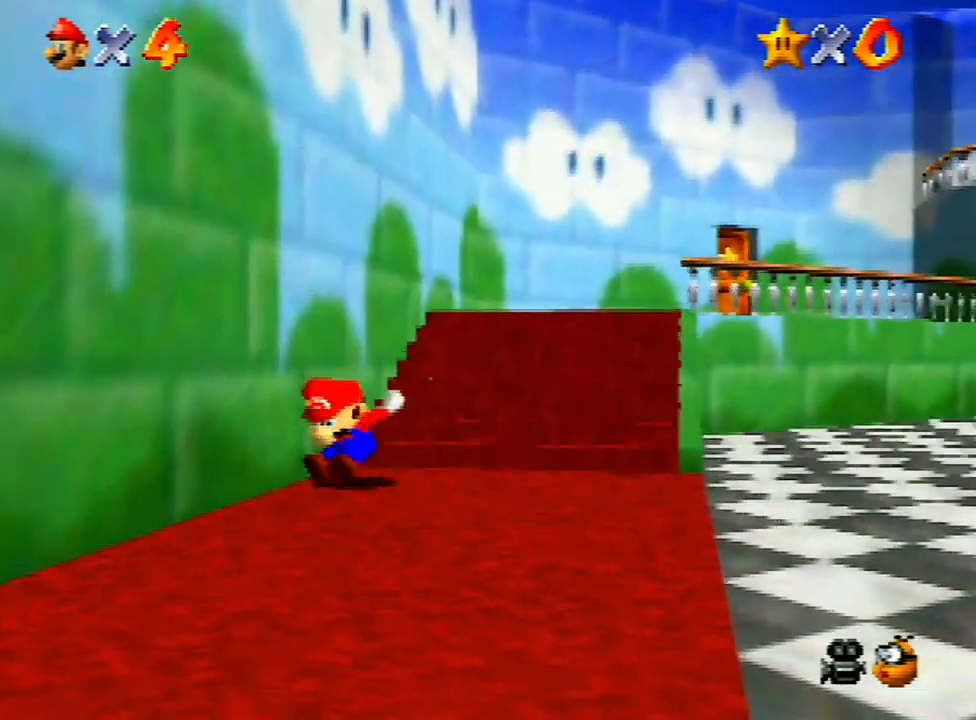
{"buttons": ["Z"], "left_stick": "center", "events": [[33, "A", "down"], [100, "A", "up"], [167, "A", "down"], [167, "left_stick", "center"], [267, "A", "up"]]}
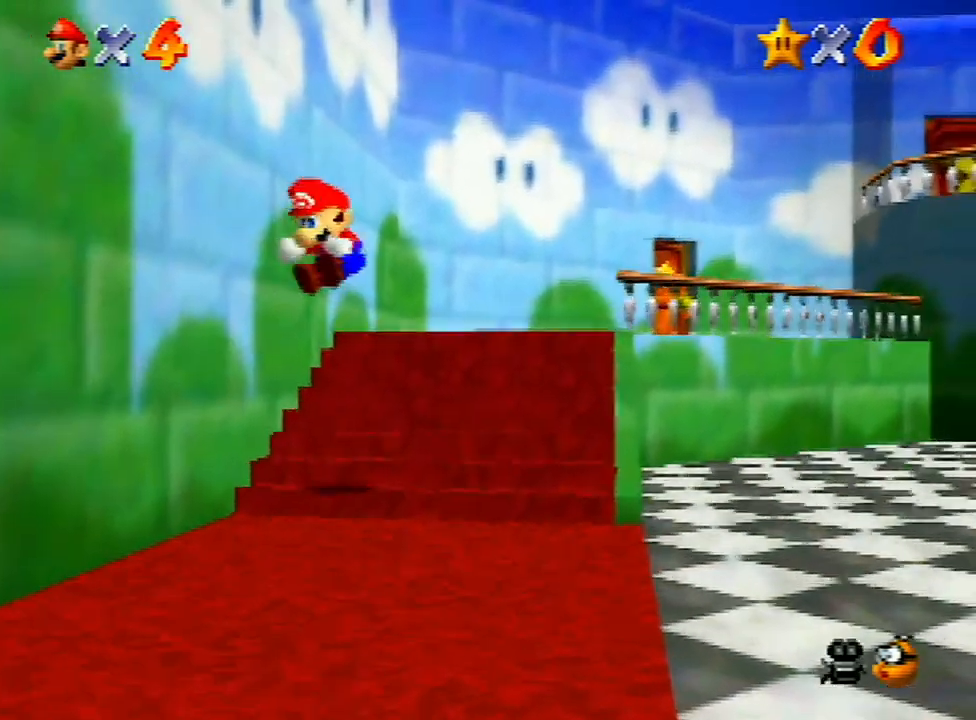
{"buttons": ["Z"], "left_stick": "up-right", "events": [[100, "left_stick", "up-right"], [433, "A", "down"], [467, "A", "up"]]}